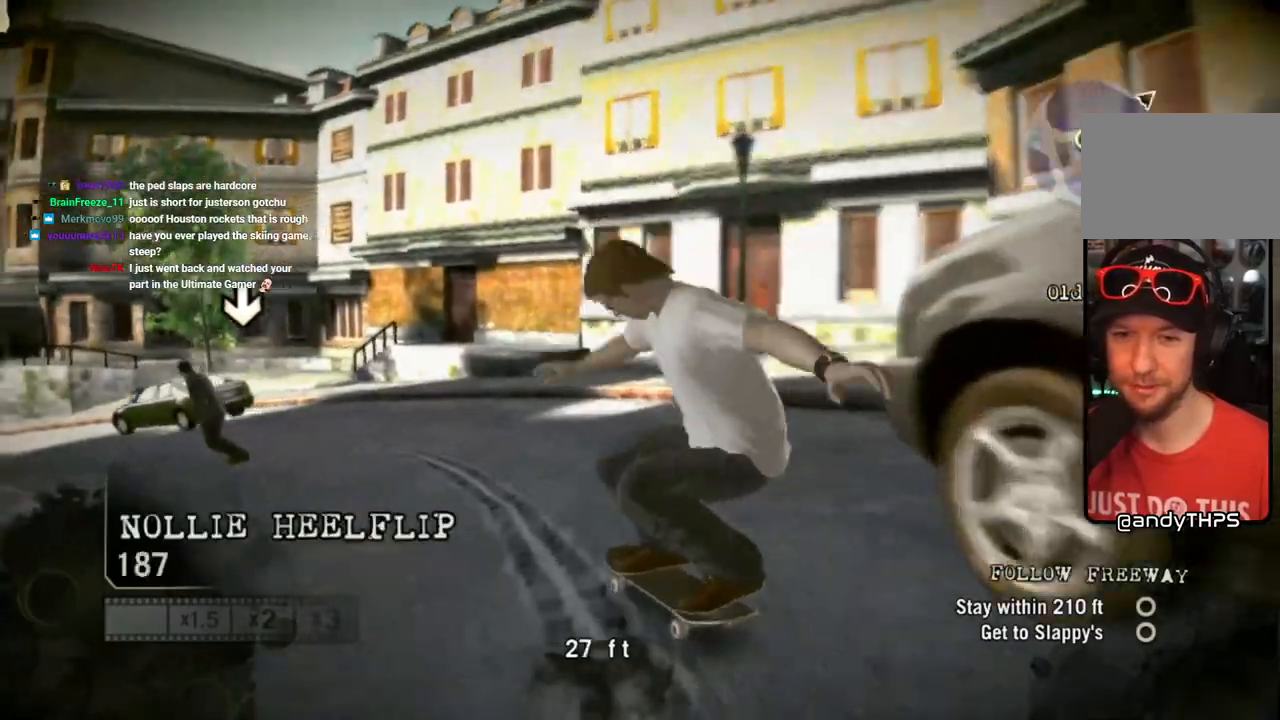
Gameplay with a controller (PlayStation layout); each line is a JSON object with the inputs held at the frame after it. "events" lists button and stick changes between this image and that frame as [ms after this image, input, new state], when the widget could be followed in between. Not read: L3 R3 SQUARE.
{"buttons": [], "left_stick": "center", "right_stick": "center", "events": [[367, "left_stick", "center"]]}
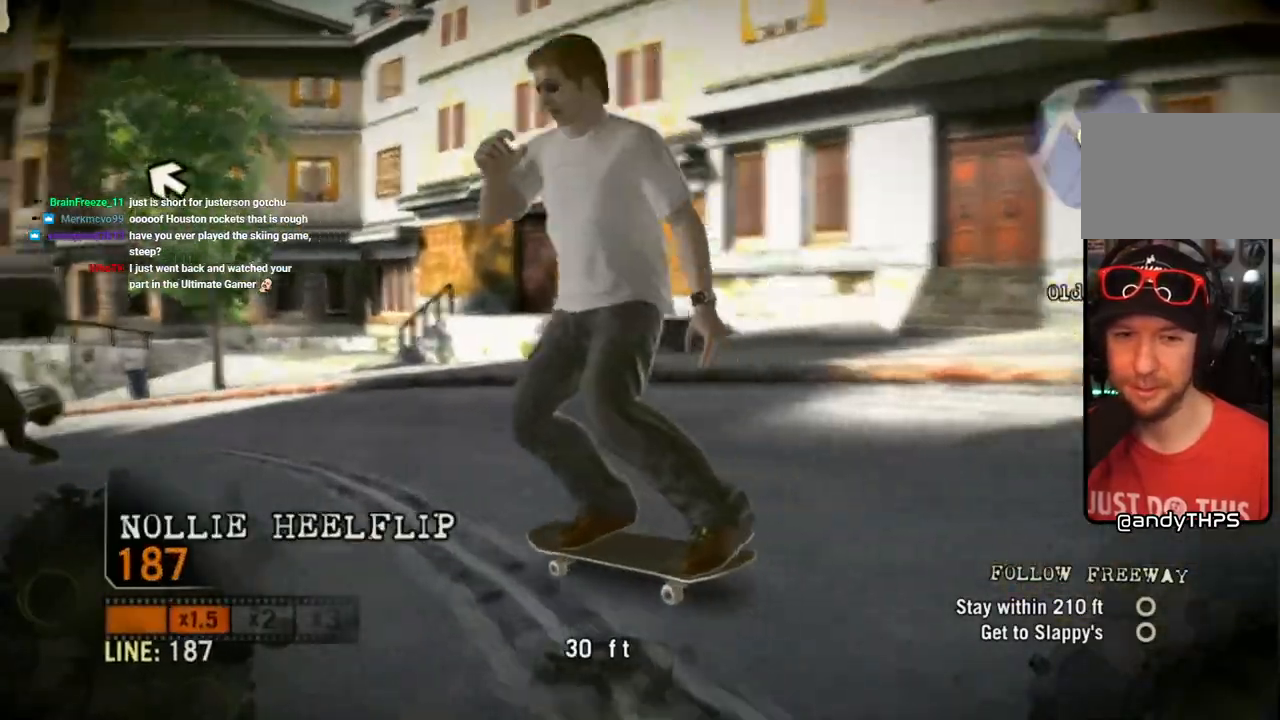
{"buttons": [], "left_stick": "center", "right_stick": "center", "events": [[333, "left_stick", "right"], [433, "left_stick", "center"]]}
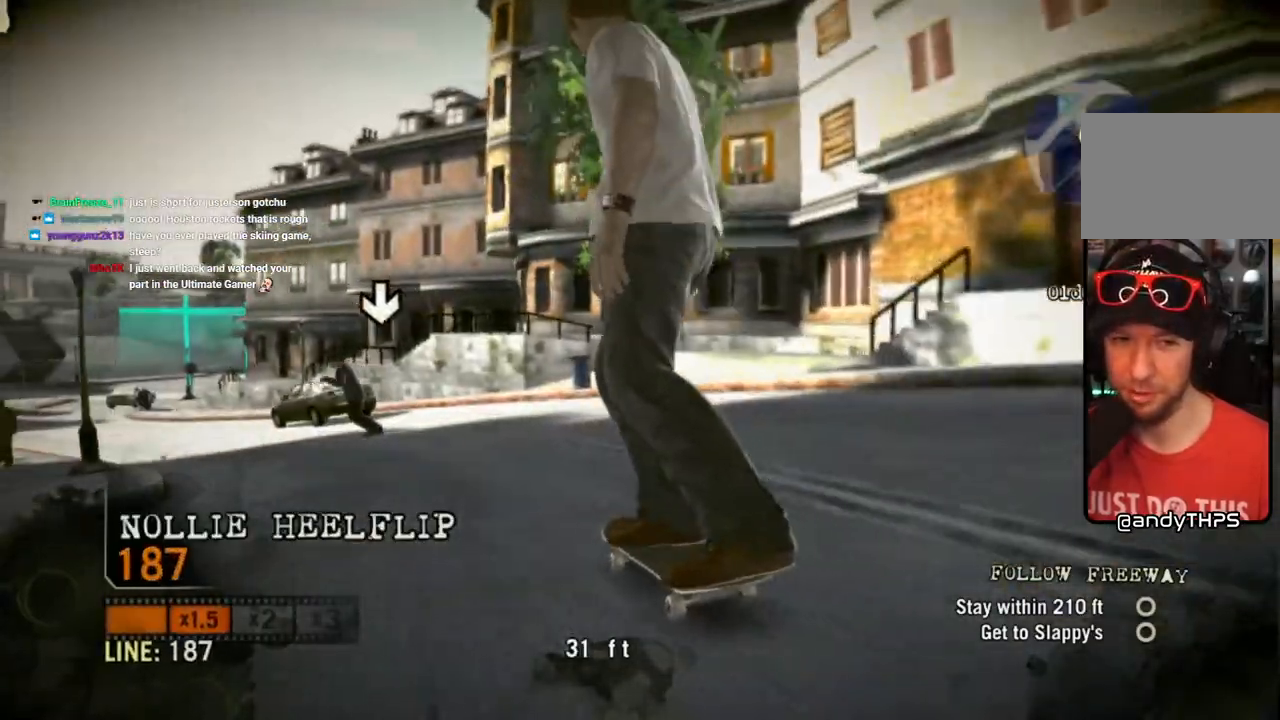
{"buttons": [], "left_stick": "left", "right_stick": "center", "events": [[17, "left_stick", "left"], [167, "left_stick", "center"], [417, "left_stick", "left"]]}
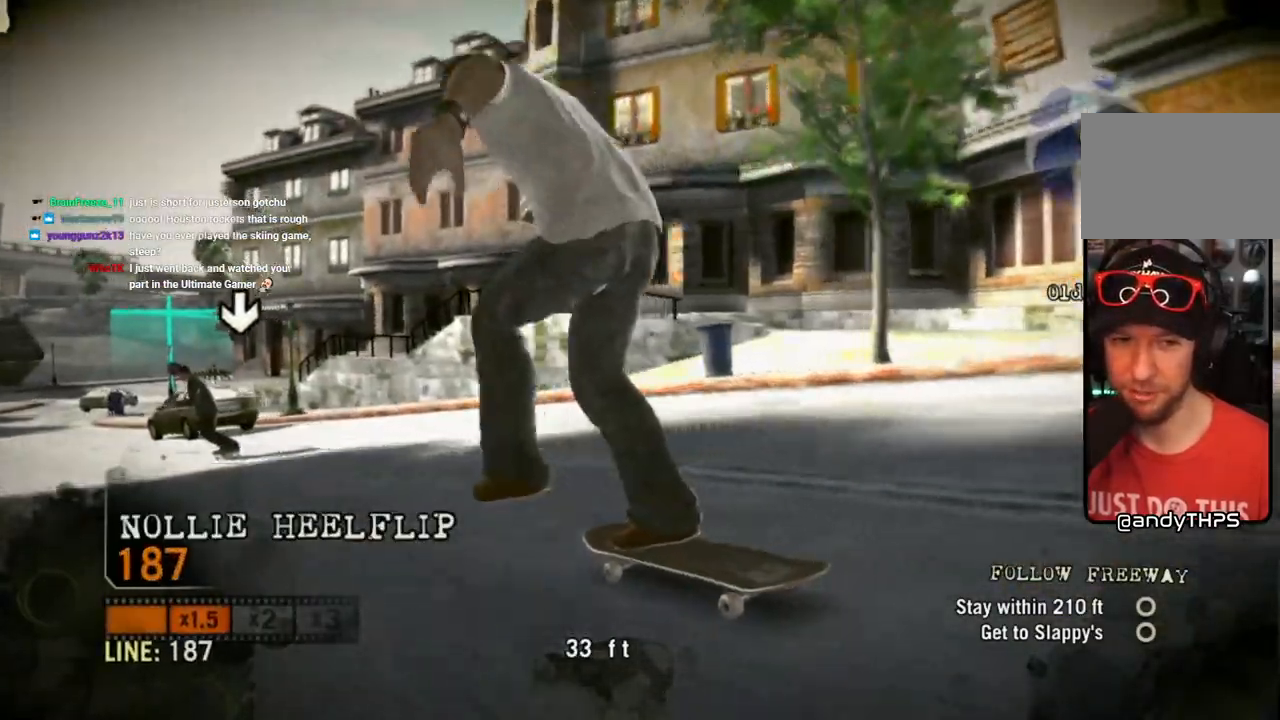
{"buttons": [], "left_stick": "center", "right_stick": "center", "events": [[67, "left_stick", "center"]]}
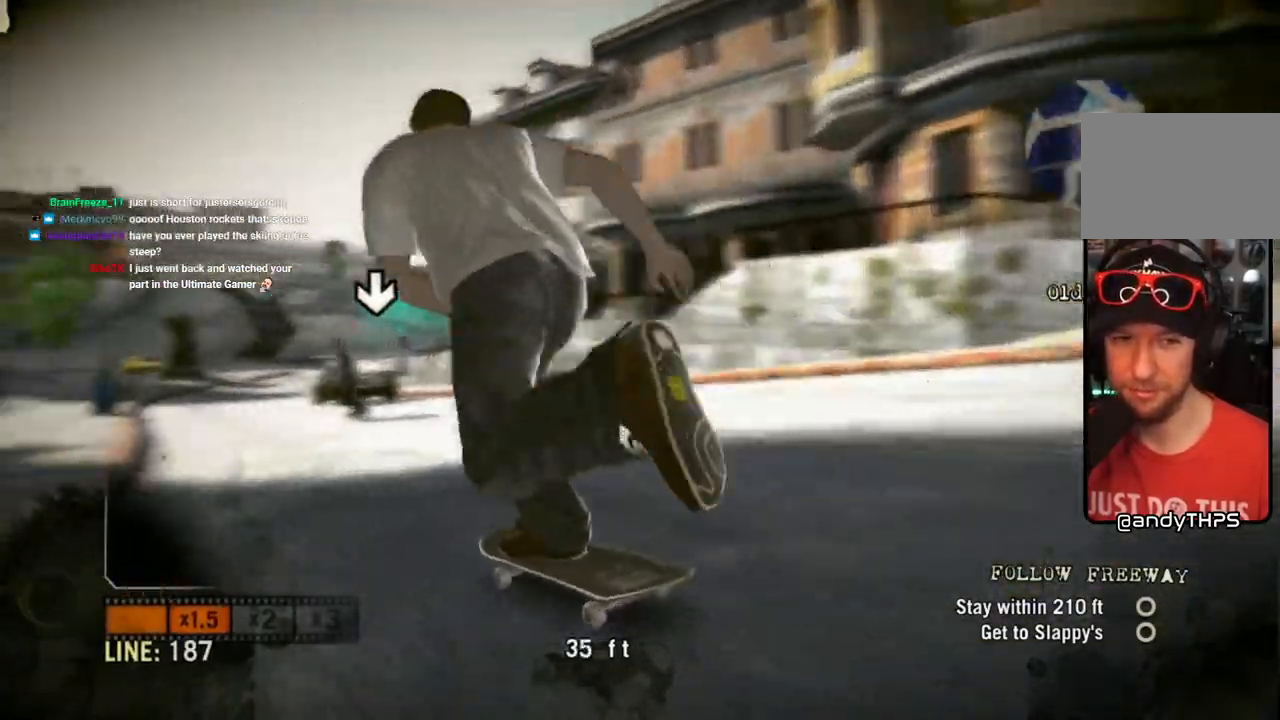
{"buttons": [], "left_stick": "center", "right_stick": "center", "events": [[300, "left_stick", "right"], [433, "left_stick", "center"]]}
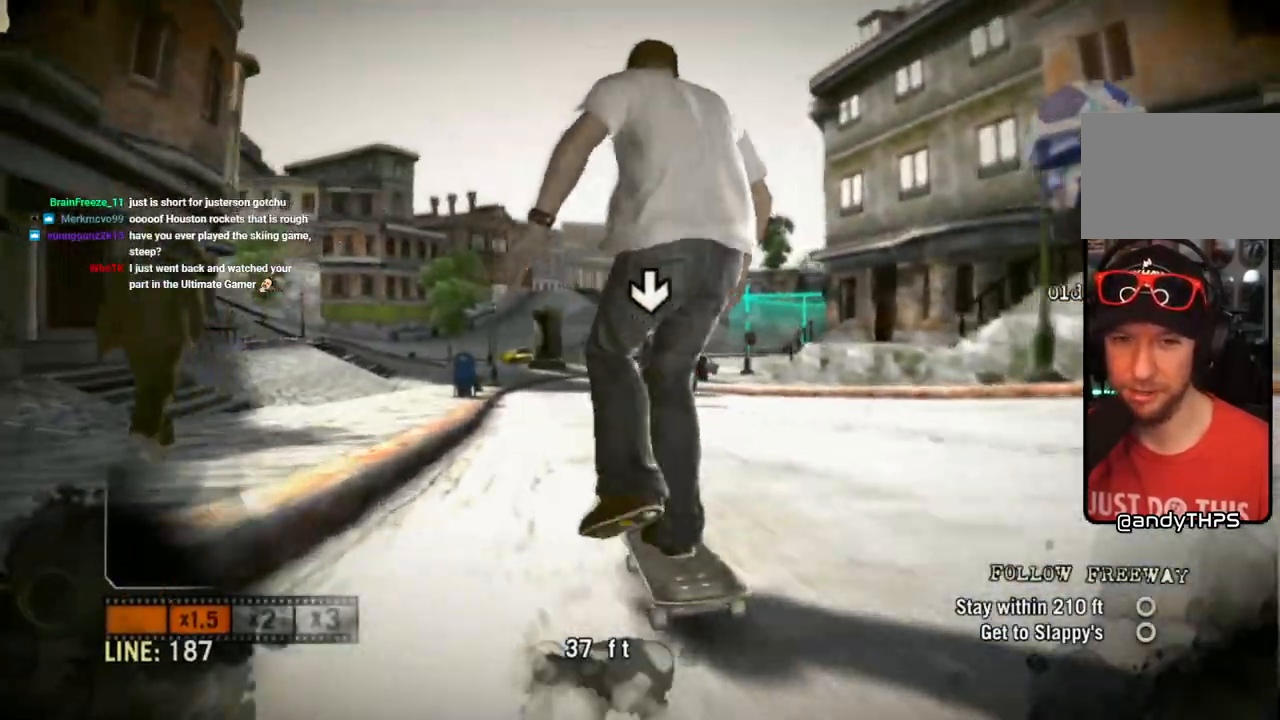
{"buttons": [], "left_stick": "center", "right_stick": "center", "events": []}
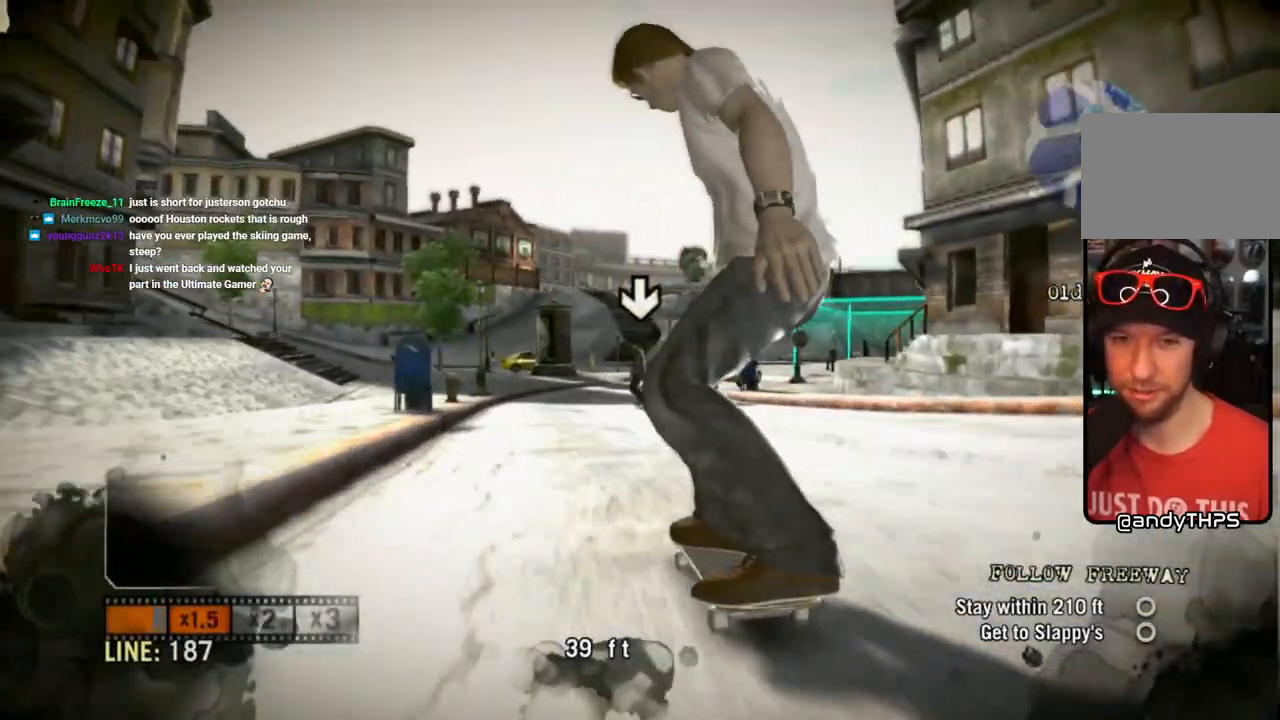
{"buttons": [], "left_stick": "center", "right_stick": "center", "events": [[133, "left_stick", "right"], [217, "left_stick", "center"]]}
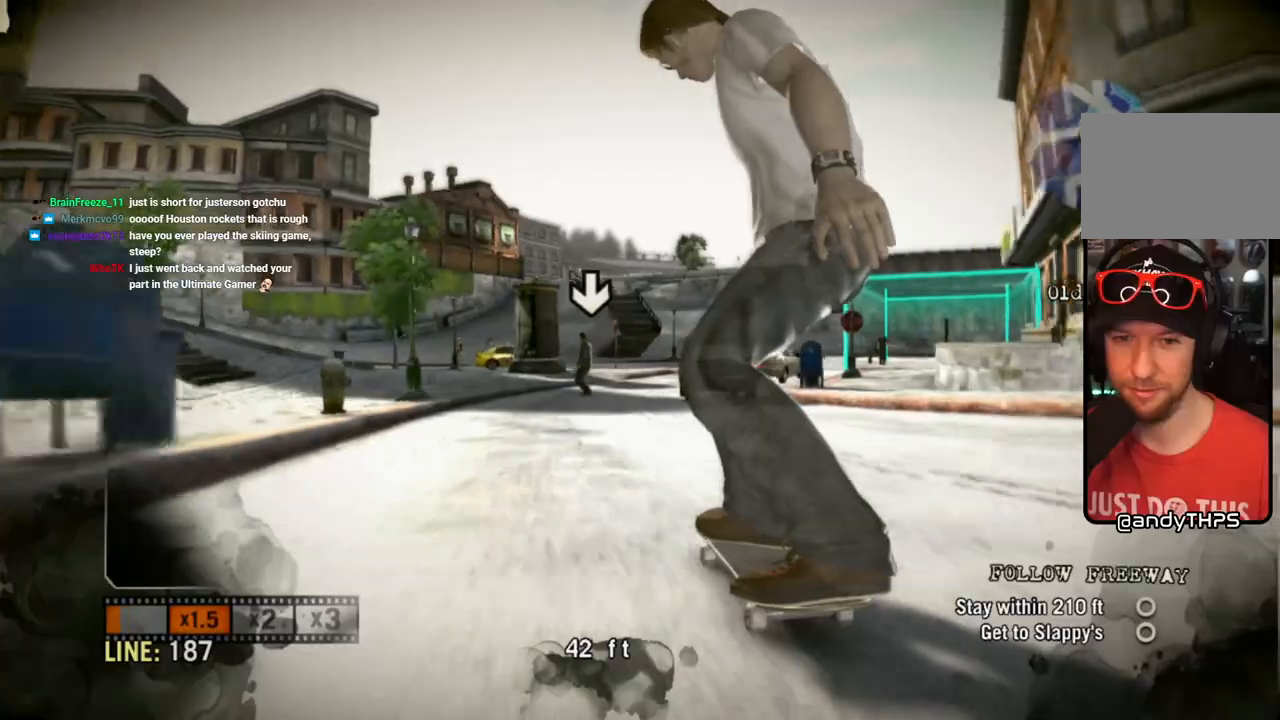
{"buttons": [], "left_stick": "center", "right_stick": "center", "events": []}
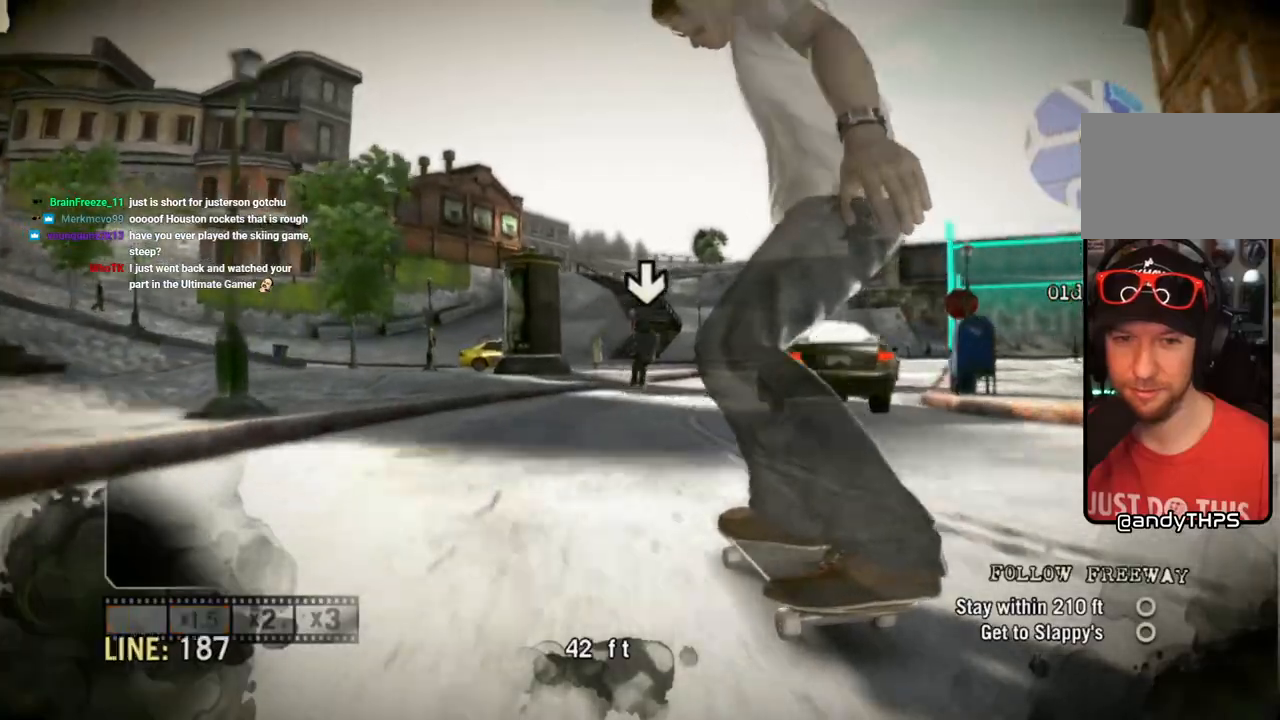
{"buttons": [], "left_stick": "center", "right_stick": "center", "events": [[17, "left_stick", "right"], [267, "left_stick", "center"]]}
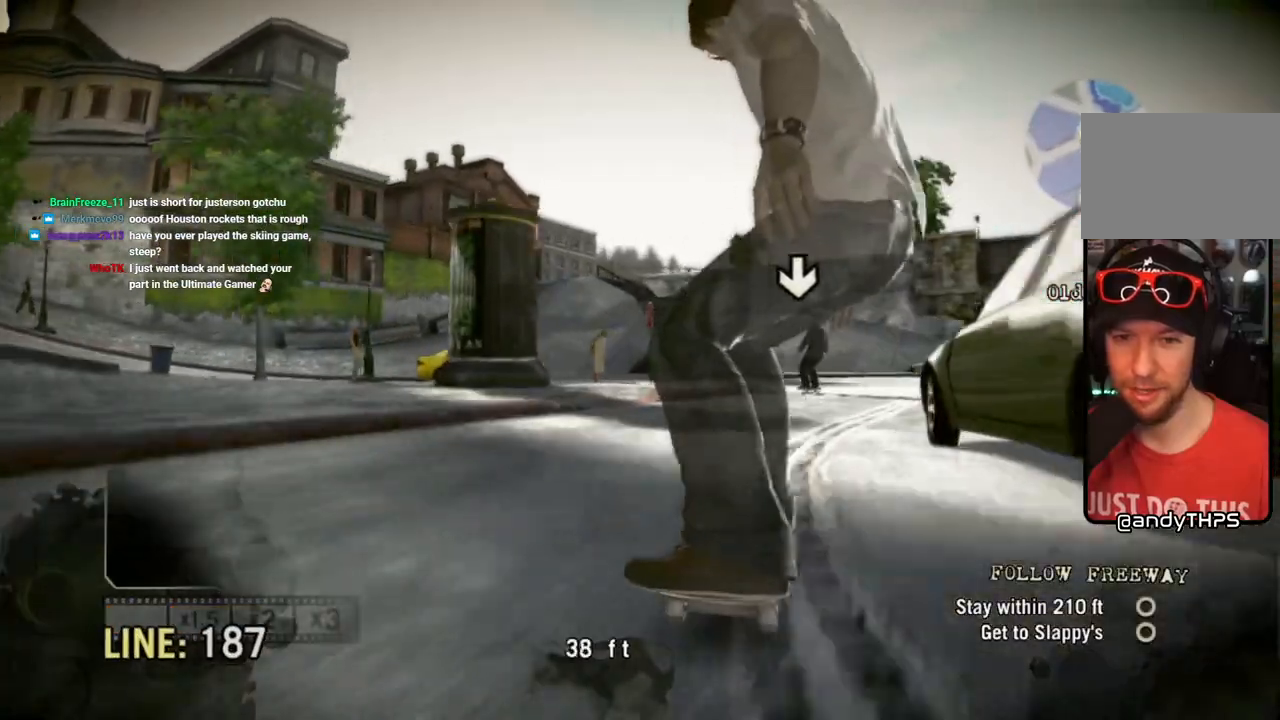
{"buttons": [], "left_stick": "center", "right_stick": "center", "events": [[267, "left_stick", "right"], [433, "left_stick", "center"]]}
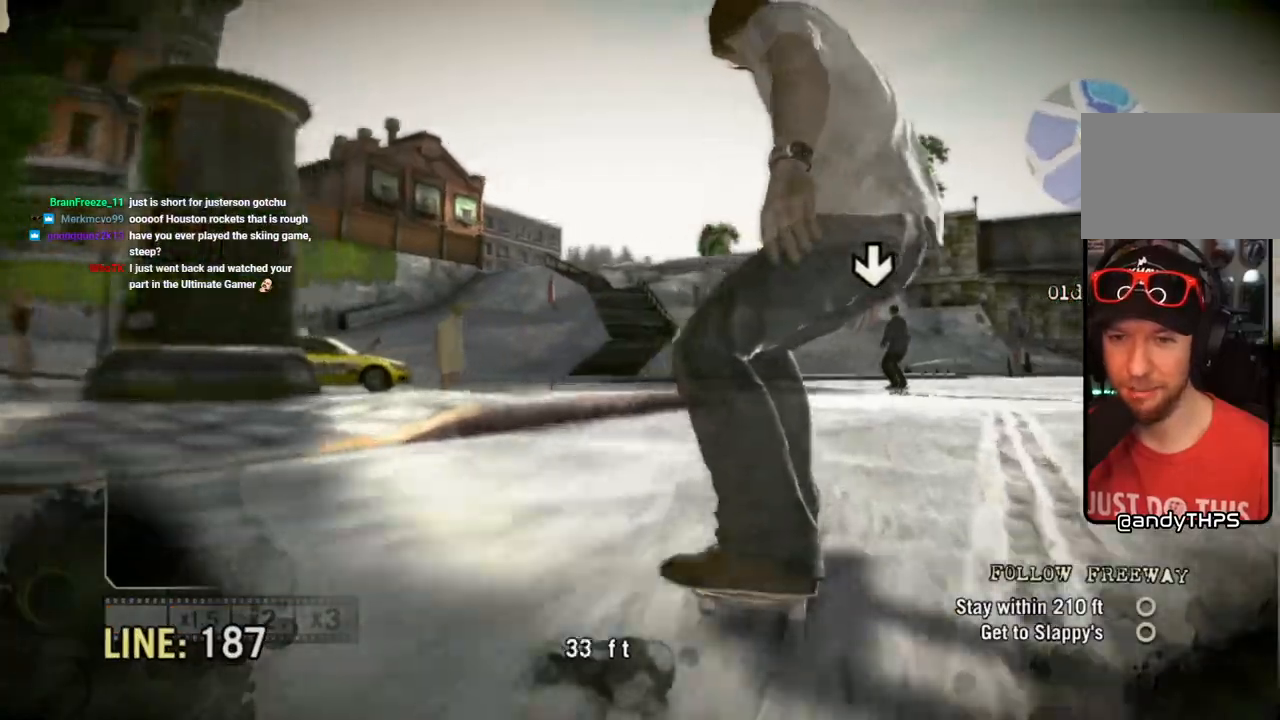
{"buttons": [], "left_stick": "center", "right_stick": "center", "events": [[283, "left_stick", "right"], [400, "left_stick", "center"]]}
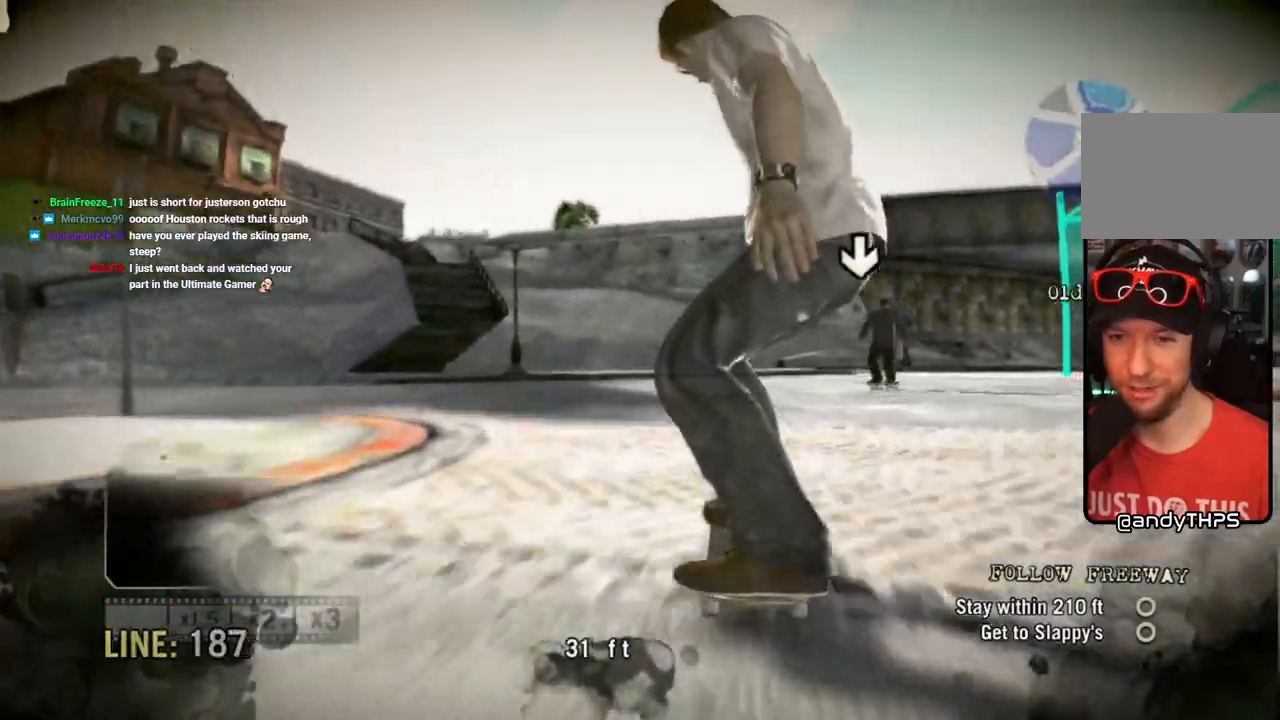
{"buttons": [], "left_stick": "center", "right_stick": "center", "events": [[50, "left_stick", "right"], [233, "left_stick", "center"], [317, "left_stick", "right"], [433, "left_stick", "center"]]}
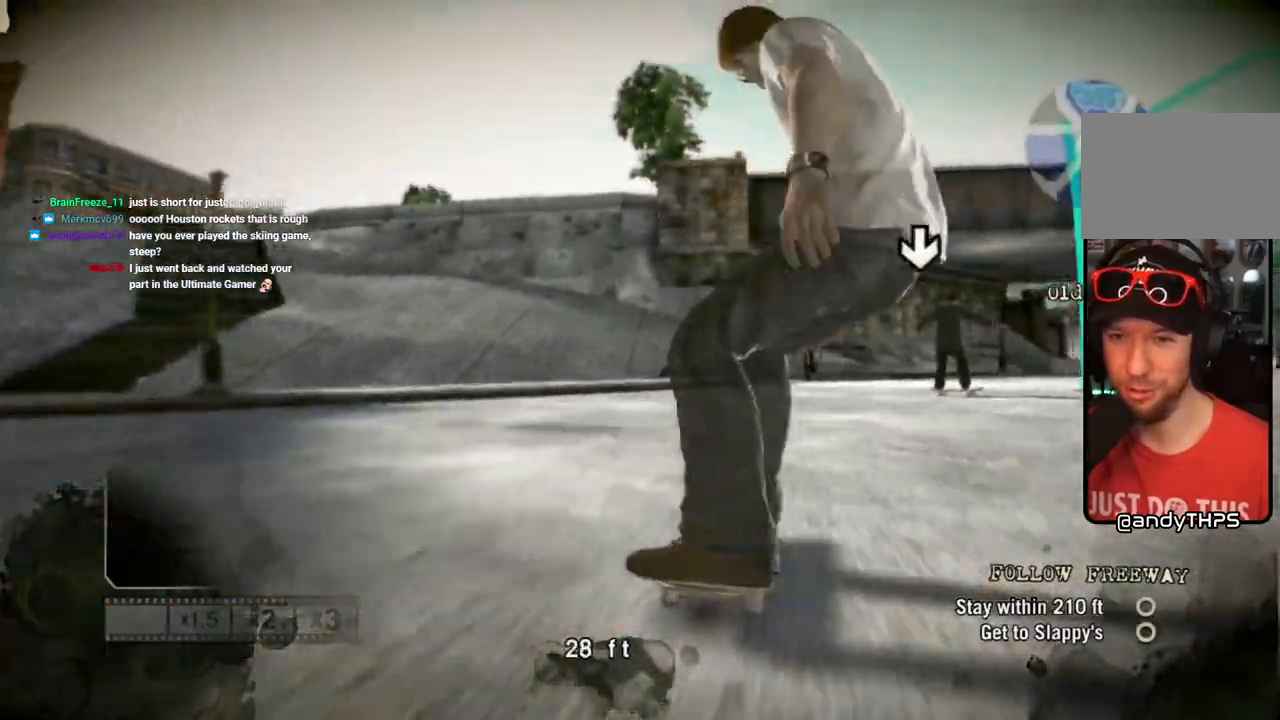
{"buttons": [], "left_stick": "center", "right_stick": "center", "events": [[133, "left_stick", "right"], [467, "left_stick", "center"]]}
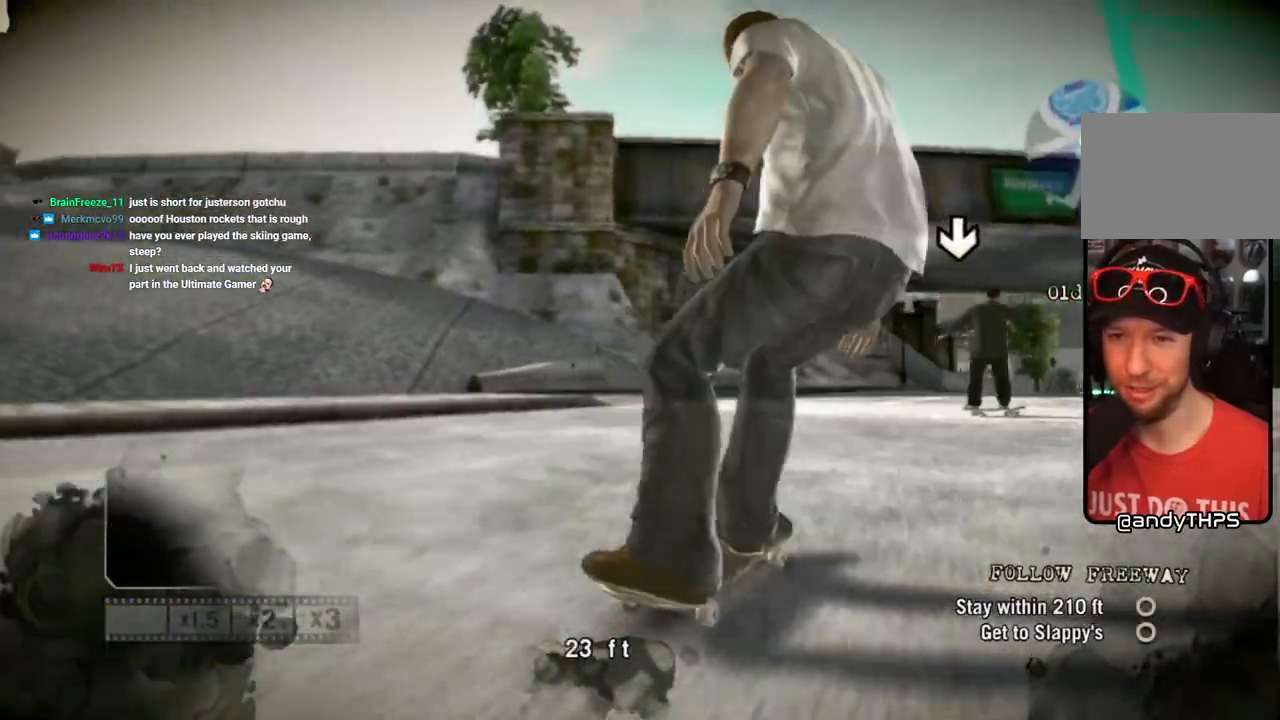
{"buttons": [], "left_stick": "down-right", "right_stick": "center", "events": [[67, "left_stick", "down-right"]]}
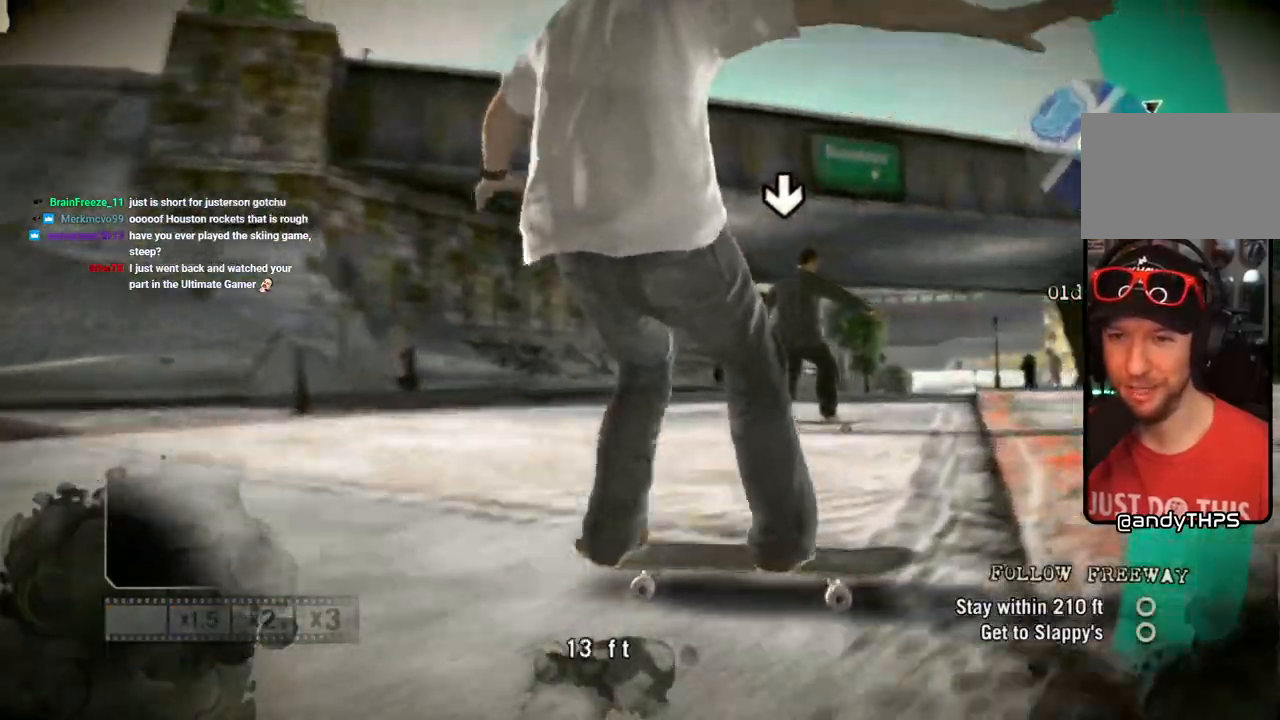
{"buttons": [], "left_stick": "center", "right_stick": "center"}
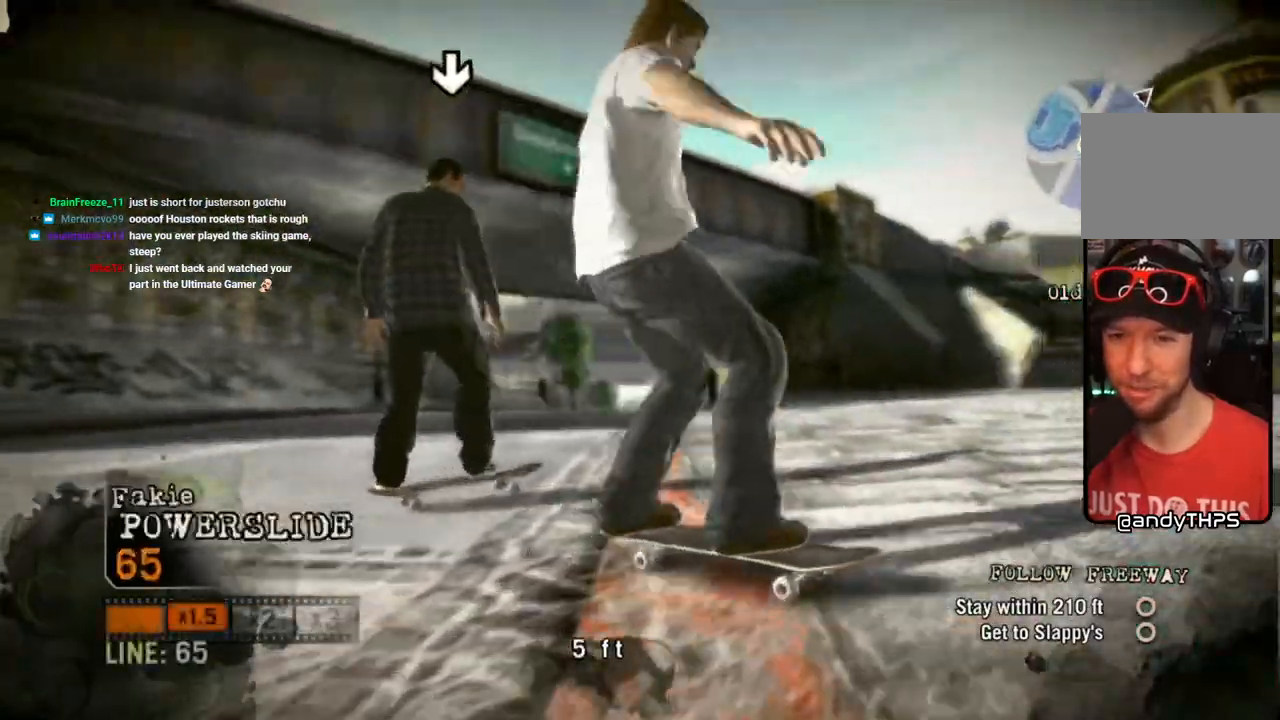
{"buttons": [], "left_stick": "right", "right_stick": "center", "events": [[183, "left_stick", "right"]]}
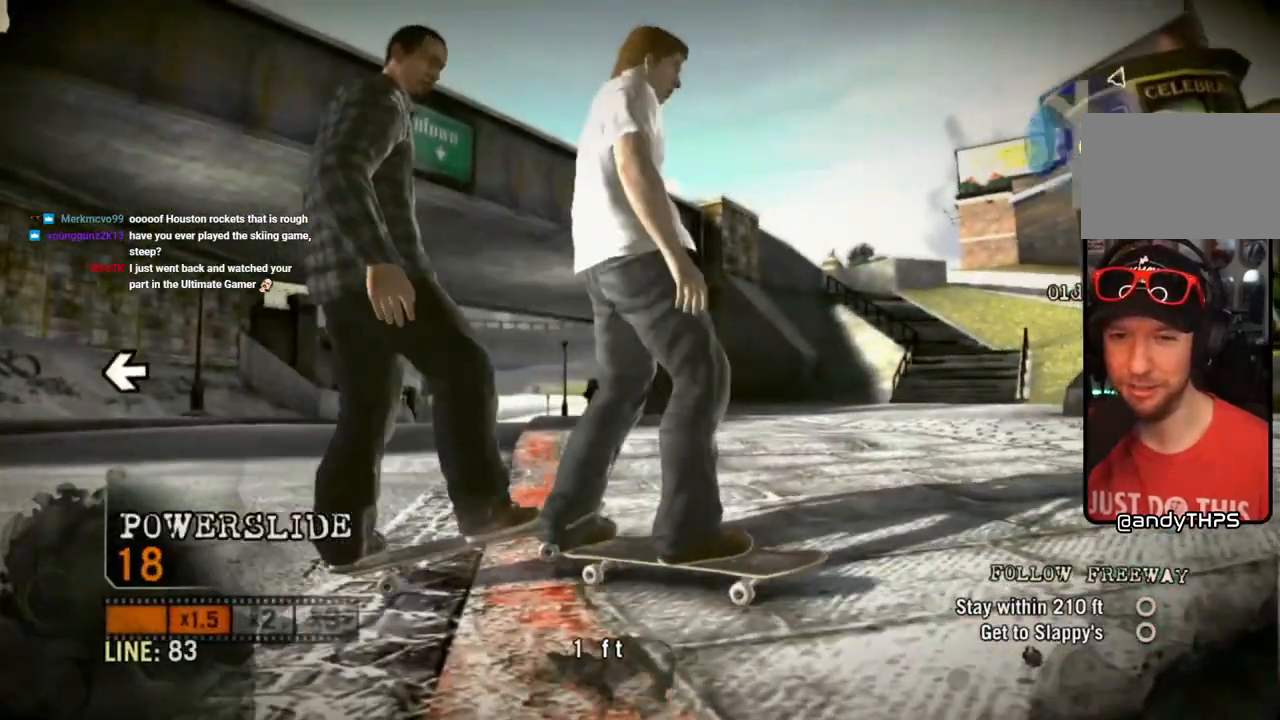
{"buttons": [], "left_stick": "center", "right_stick": "center", "events": [[67, "left_stick", "center"]]}
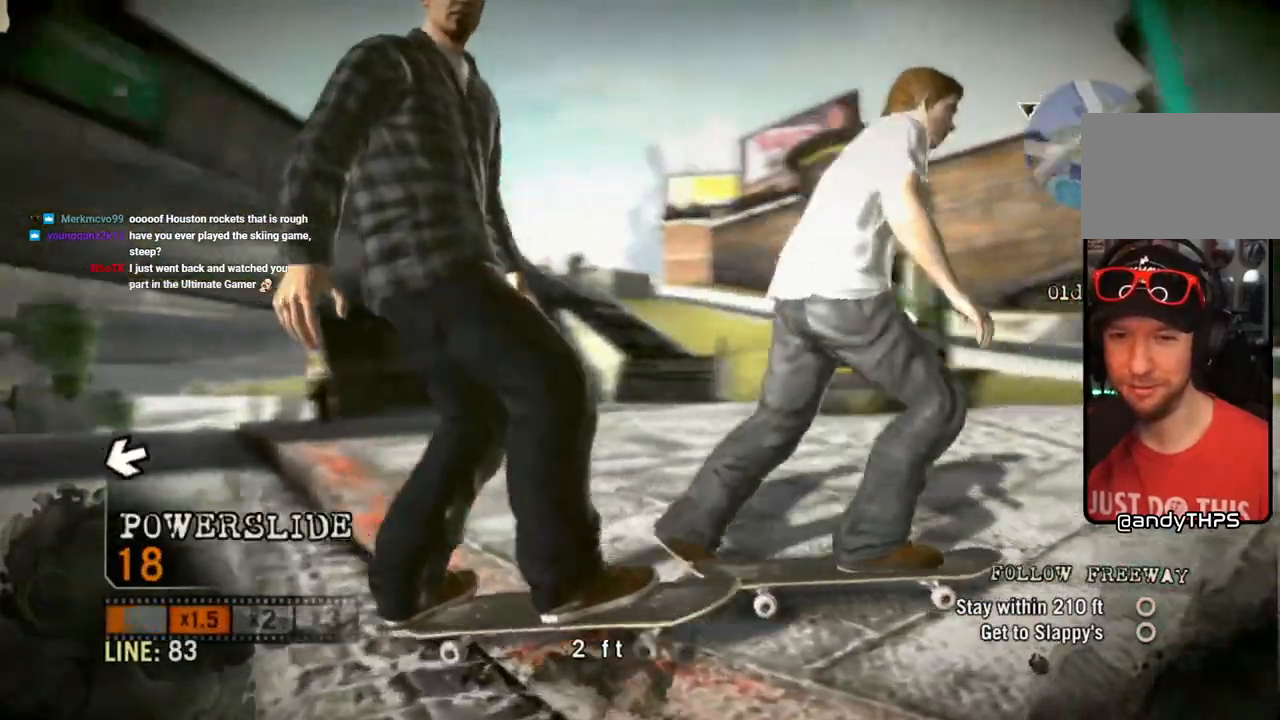
{"buttons": [], "left_stick": "center", "right_stick": "center", "events": [[133, "left_stick", "left"], [250, "left_stick", "center"]]}
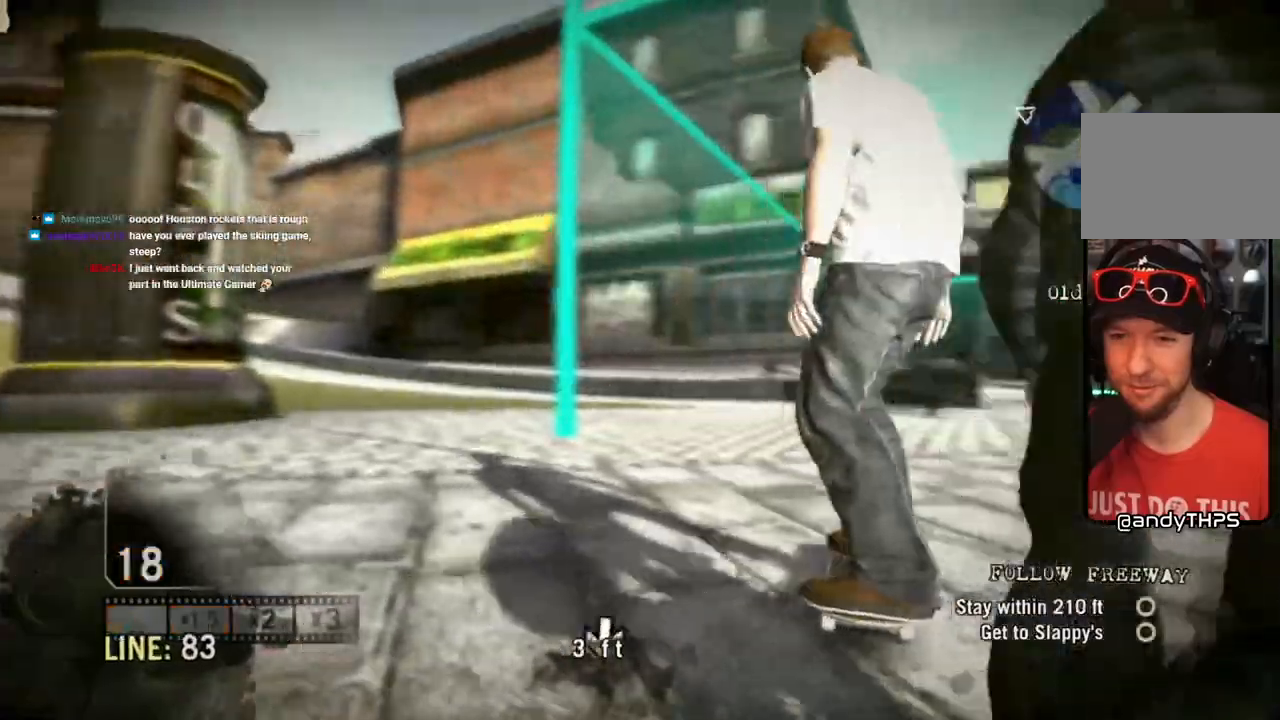
{"buttons": [], "left_stick": "center", "right_stick": "center", "events": [[117, "left_stick", "up-left"], [233, "left_stick", "center"]]}
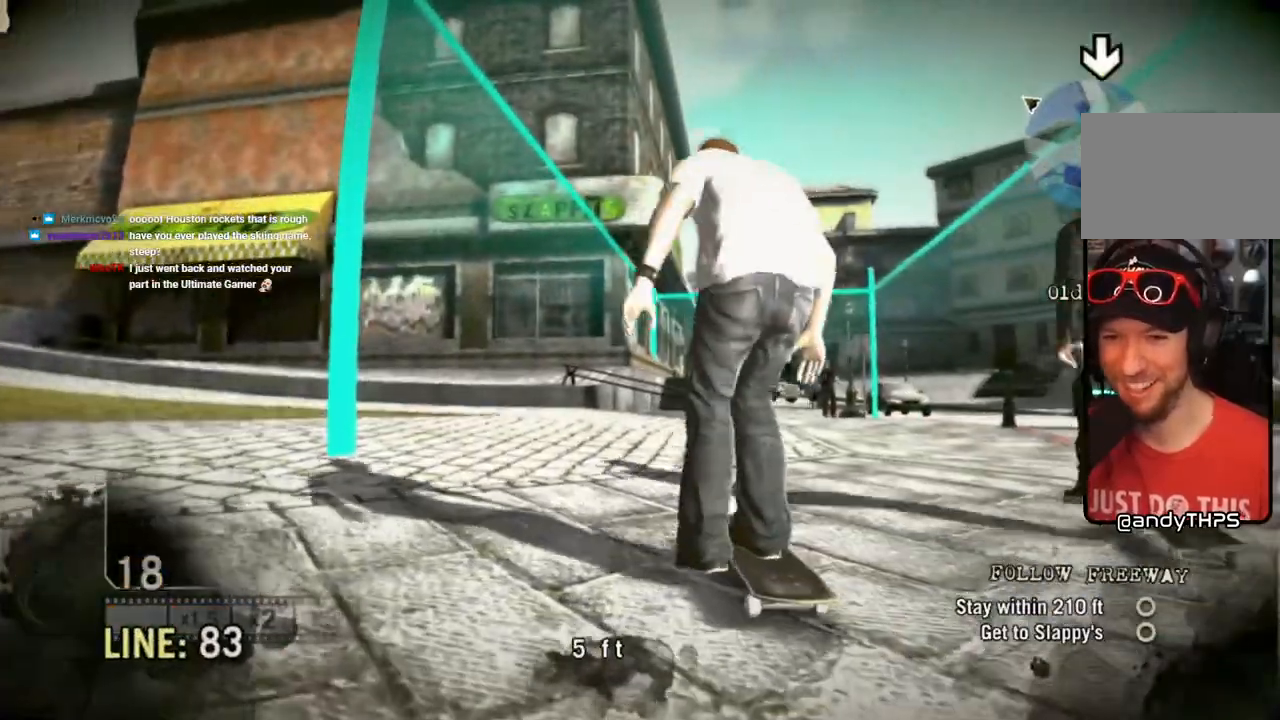
{"buttons": [], "left_stick": "center", "right_stick": "center", "events": [[67, "left_stick", "right"], [167, "left_stick", "center"]]}
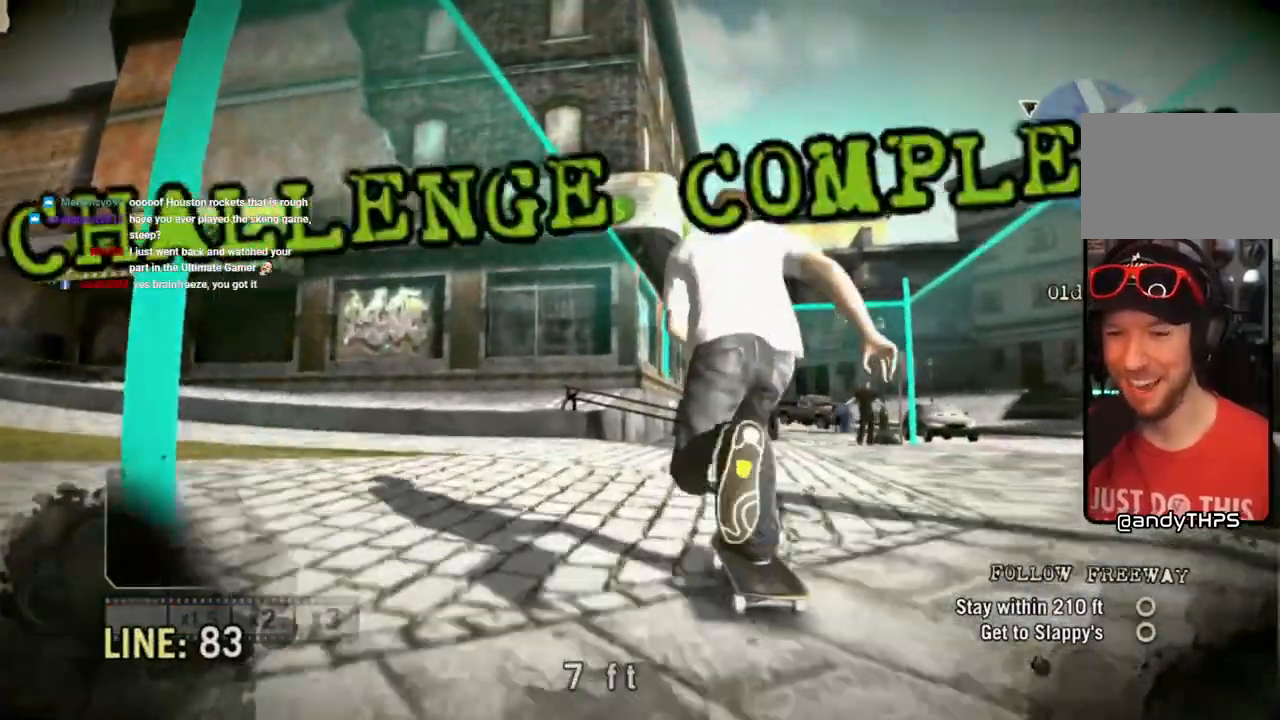
{"buttons": [], "left_stick": "right", "right_stick": "center", "events": [[450, "left_stick", "right"]]}
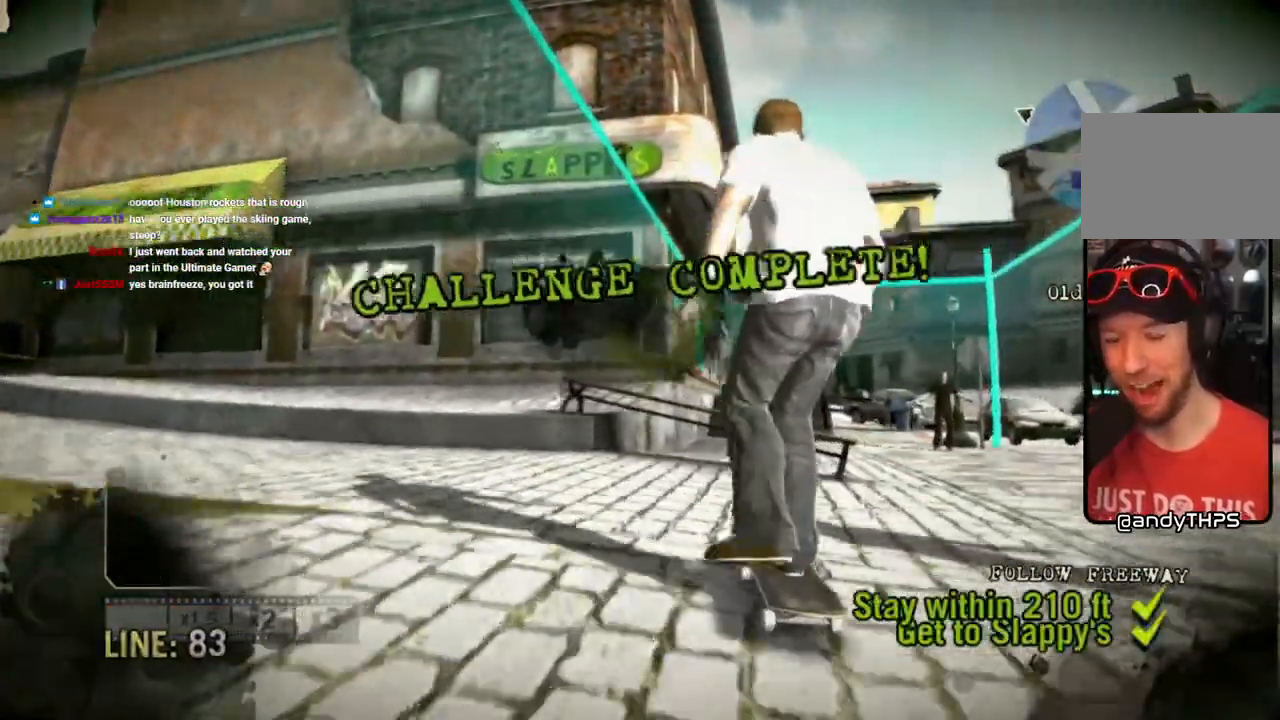
{"buttons": [], "left_stick": "down-right", "right_stick": "center", "events": [[183, "left_stick", "down-right"]]}
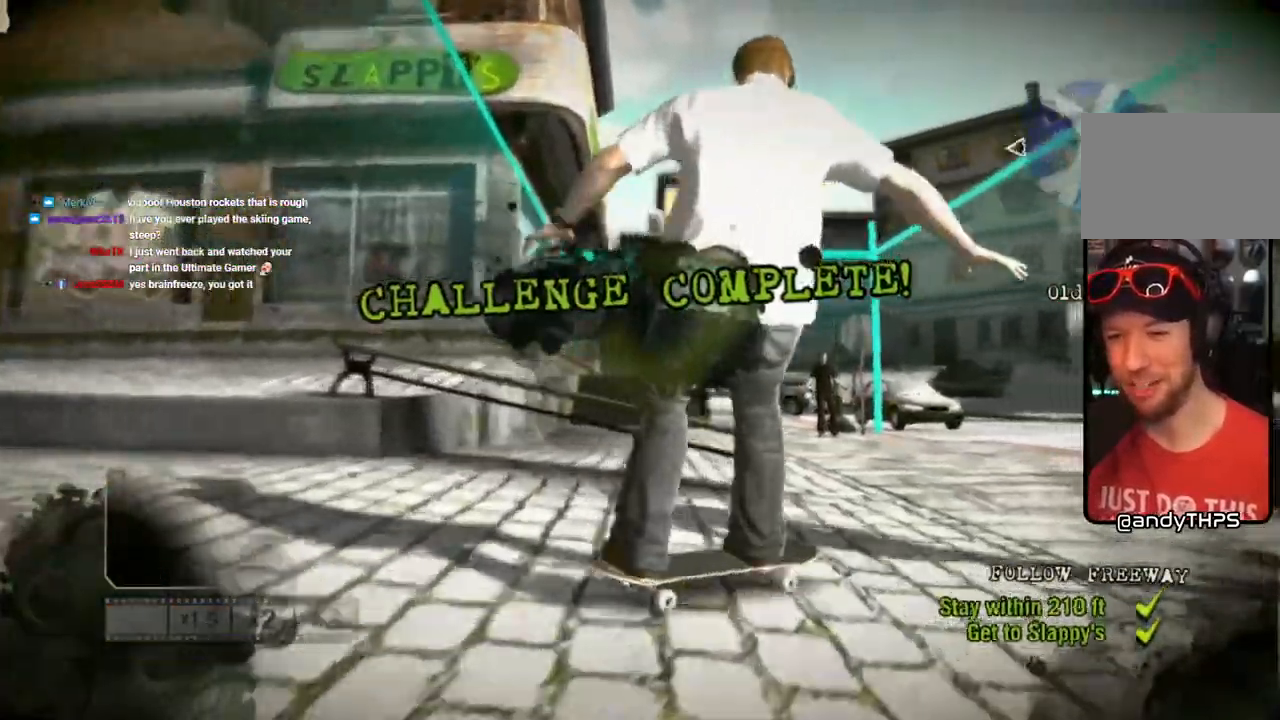
{"buttons": [], "left_stick": "center", "right_stick": "center", "events": [[83, "left_stick", "center"]]}
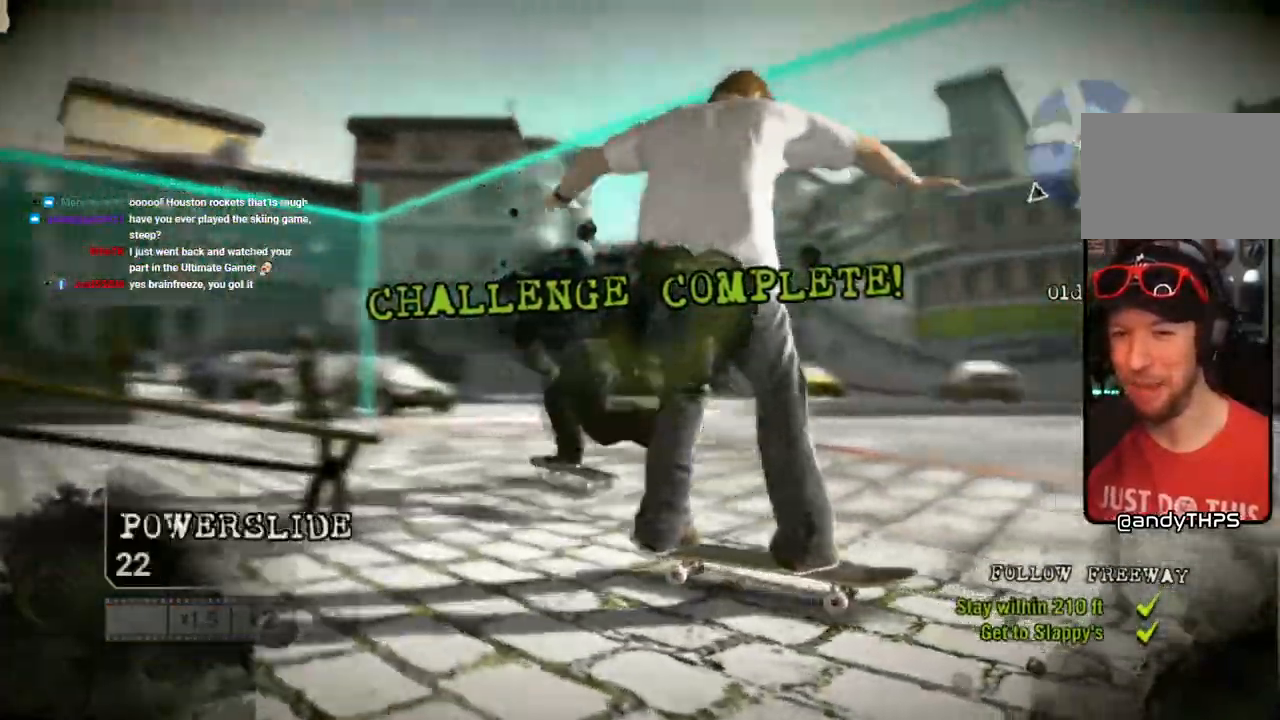
{"buttons": [], "left_stick": "center", "right_stick": "center", "events": []}
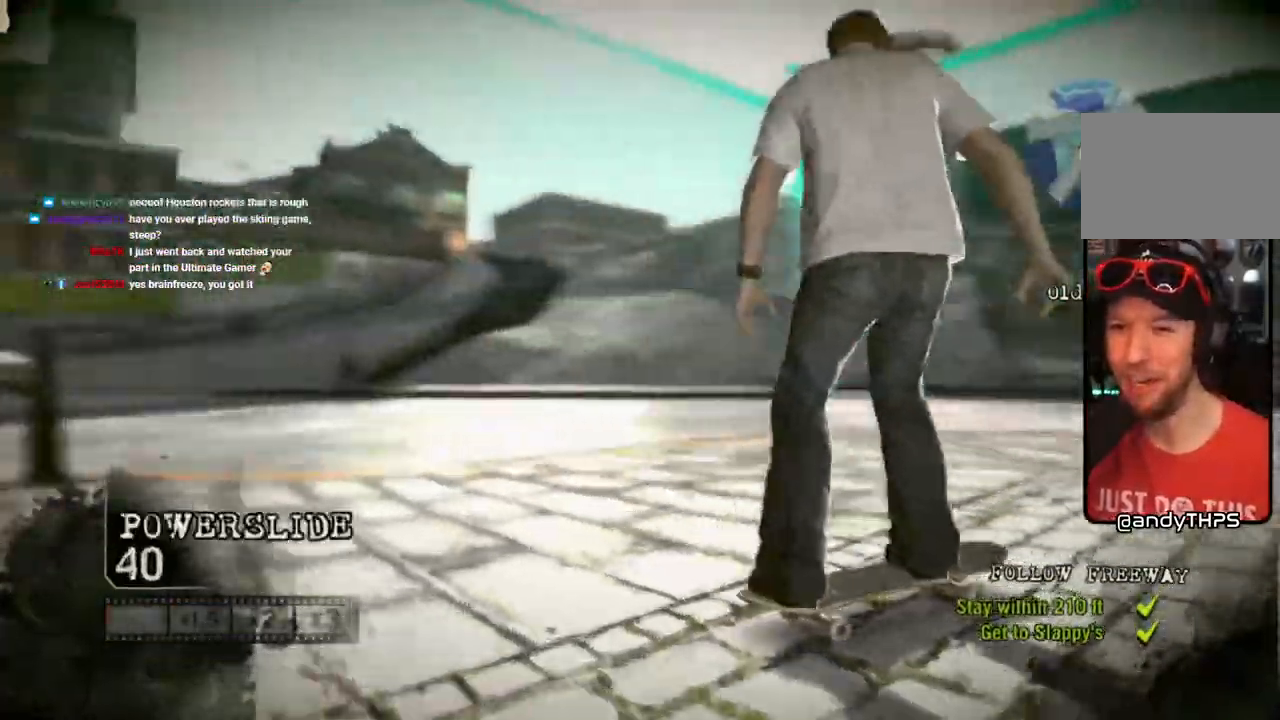
{"buttons": [], "left_stick": "center", "right_stick": "center", "events": []}
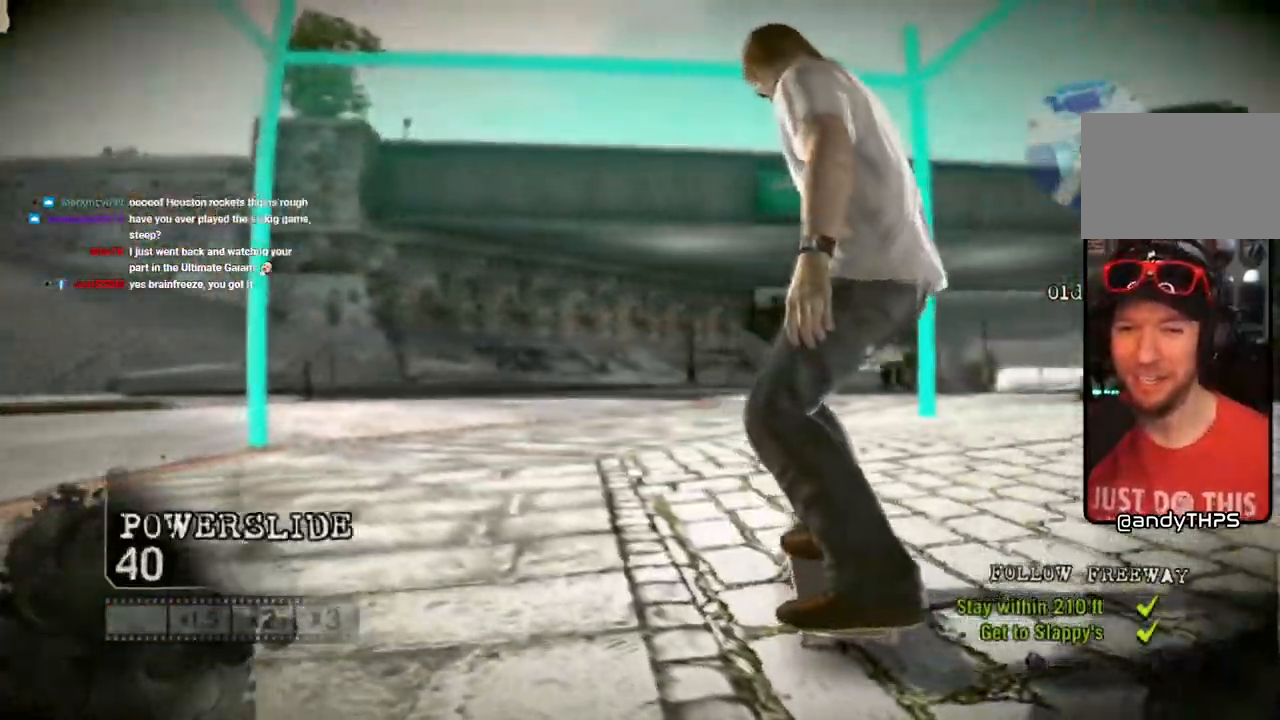
{"buttons": [], "left_stick": "center", "right_stick": "center", "events": []}
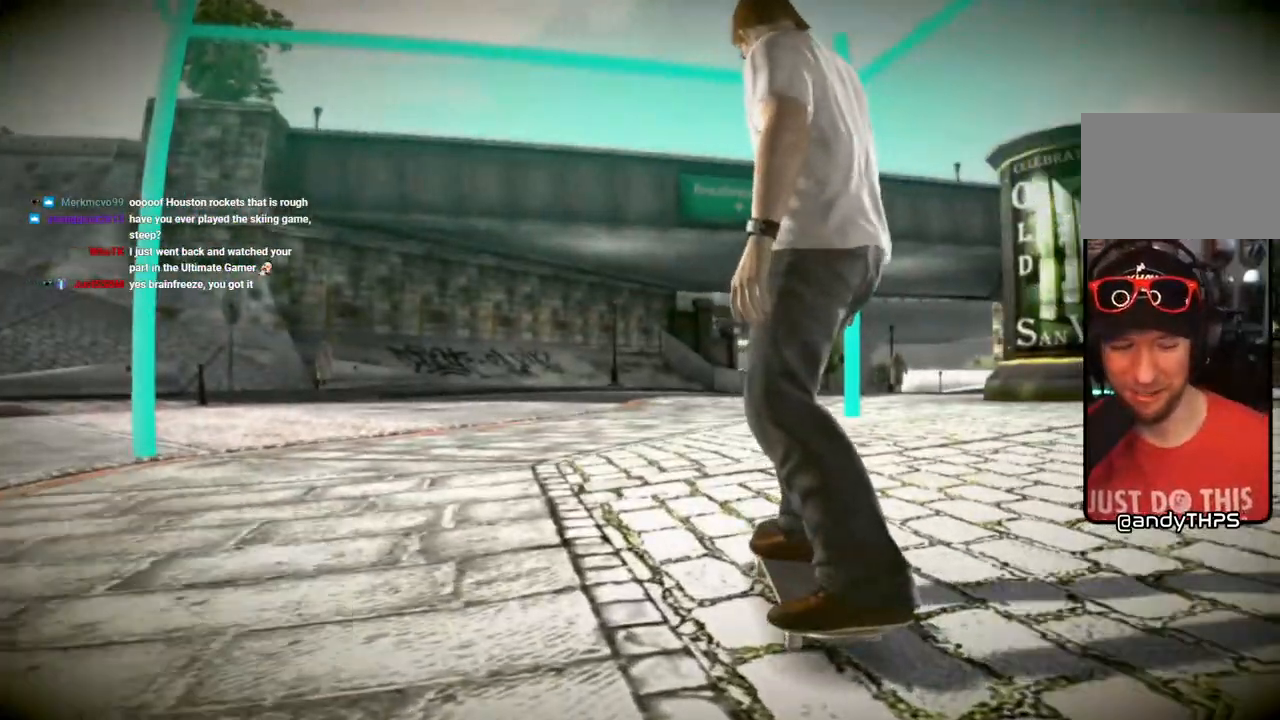
{"buttons": [], "left_stick": "center", "right_stick": "center", "events": []}
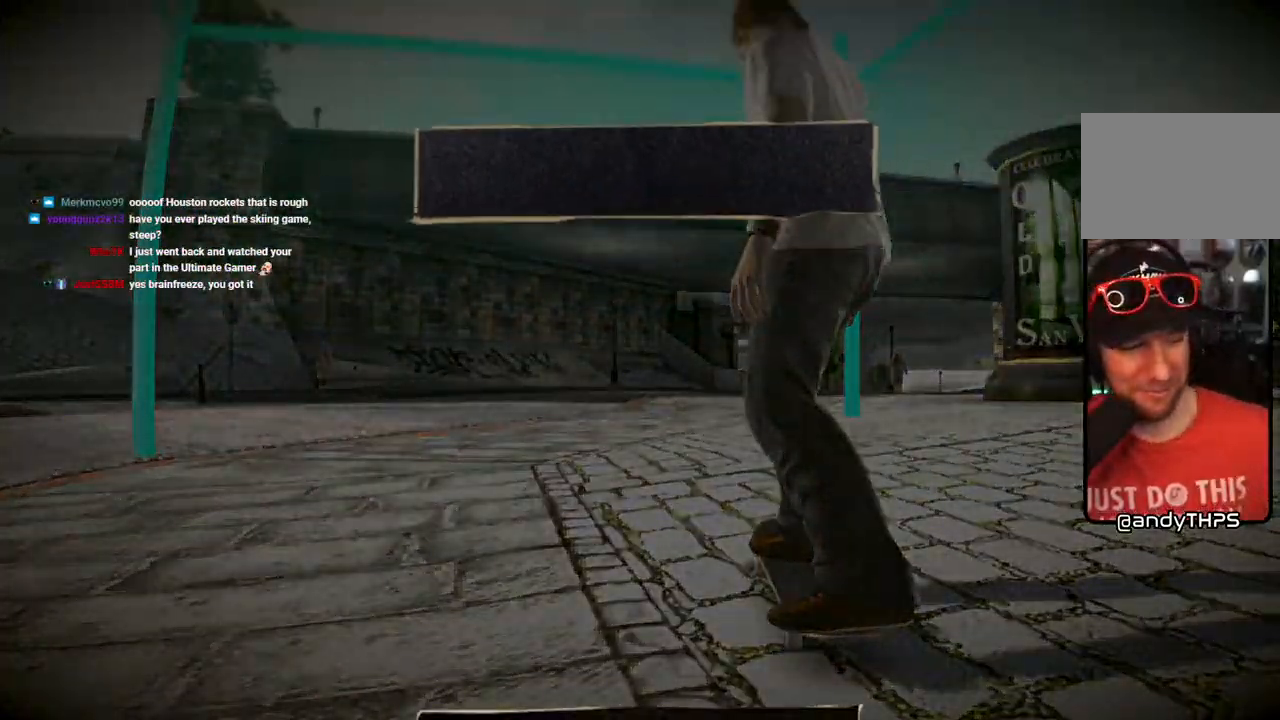
{"buttons": [], "left_stick": "center", "right_stick": "center", "events": []}